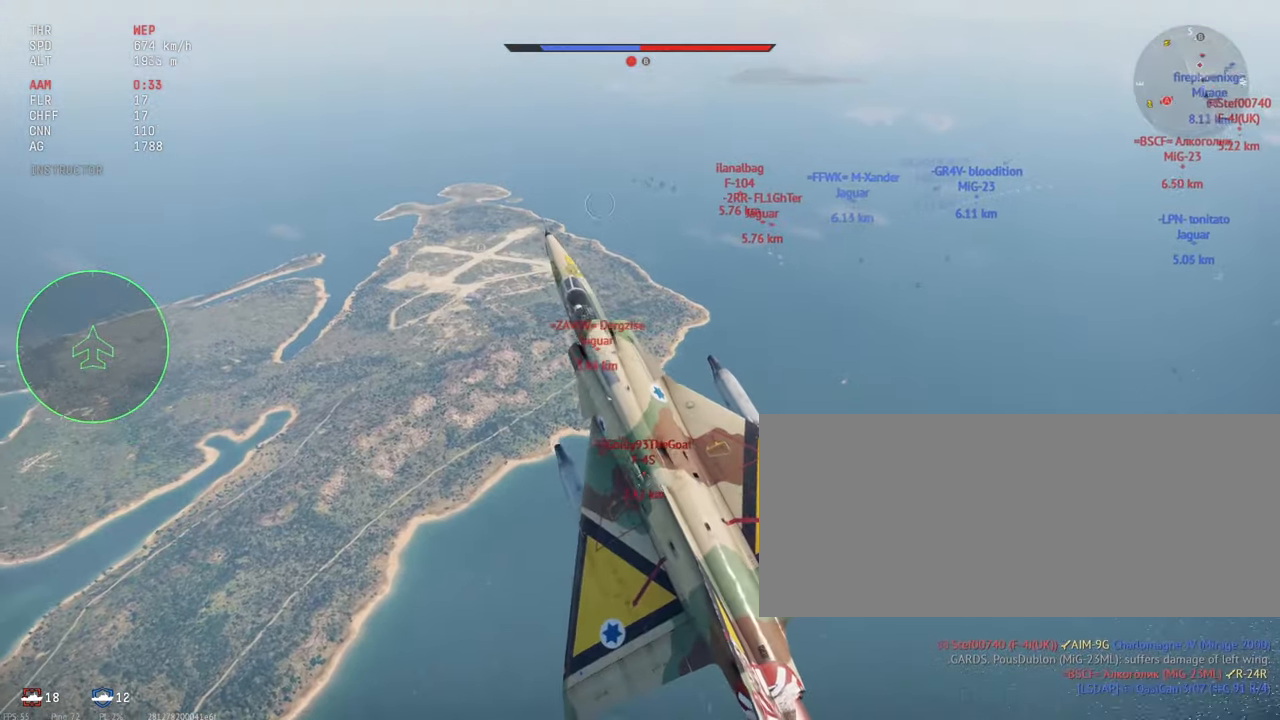
Gameplay with keyboard and mouse; each line is a JSON object with the keys and mouse buttons held at the frame after it. "events" lists presses ("down") and releases ("up") of ".", "/", "0", "1", "2", "3", "4", "5", "6", "7", "8", "9", "a", "alt_l", "alt_r", "b", "backslash", "backspace", "c", "caps_lock", "comma", "ctrl_l", "ctrl_r", "d", "e", "equals", "escape", "f", "f1", "f10", "f11", "f12", "f2", "f3", "f4", "f5", "f6", "f7", "f8", "f9", "g", "h", "i", "j", "k", "l", "lbracket", "m", "minus", "n", "o", "p", "q", "quote", "r", "rbracket", "return", "s", "semicolon", "shift_l", "shift_r", "space", "super", "t", "tab", "tilde", "u", "v", "w", "x", "y", "z", "mouse_left", "mouse_wheel", "mouse_right", "mouse_mb4" and "mouse_mb5" between this image and that frame as [ms after this image, input, new state], when the widget could be followed in between. "mouse_left", "mouse_wheel", "mouse_right", "mouse_mb4", "mouse_mb5" = the "left", "wheel", "right", "mb4", "mb5" buttons of the "mouse" list. No other keys are recorded. "wheel" means that the mouse wheel is clicked or scrolled. Mouse movement is not recorded.
{"keys": ["d"], "mouse": [], "events": [[433, "d", "down"]]}
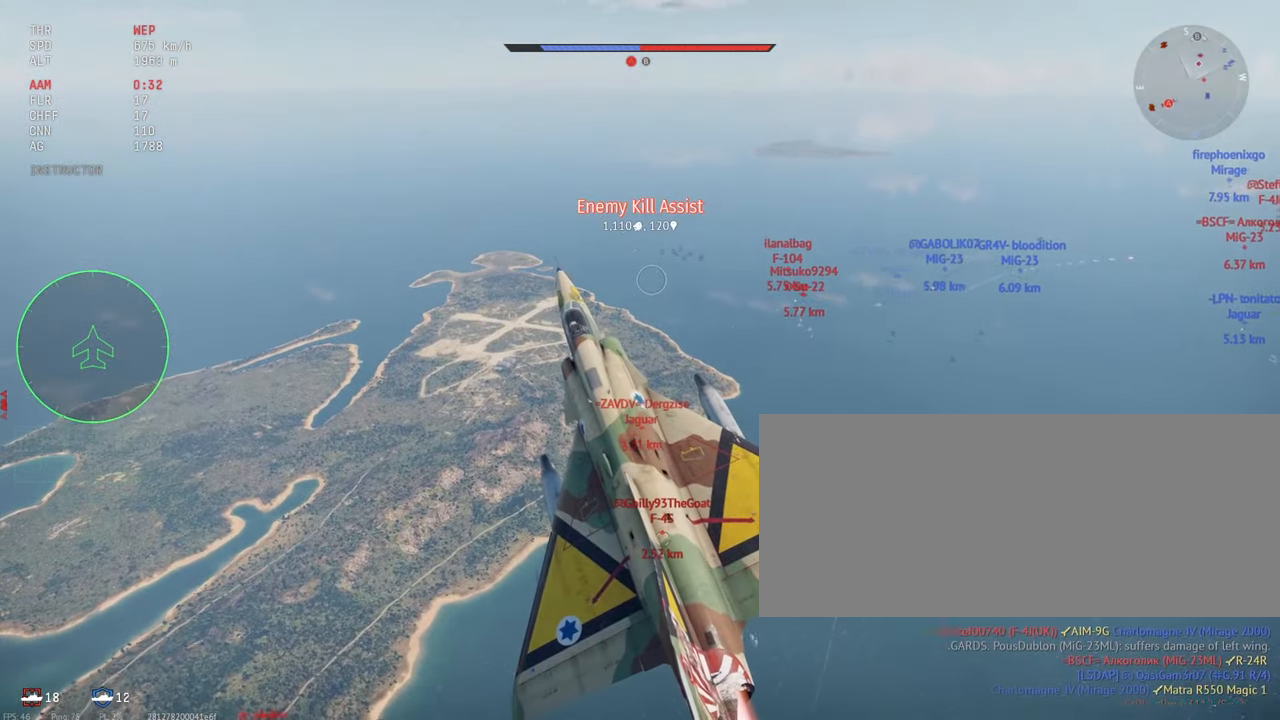
{"keys": [], "mouse": [], "events": [[33, "d", "up"]]}
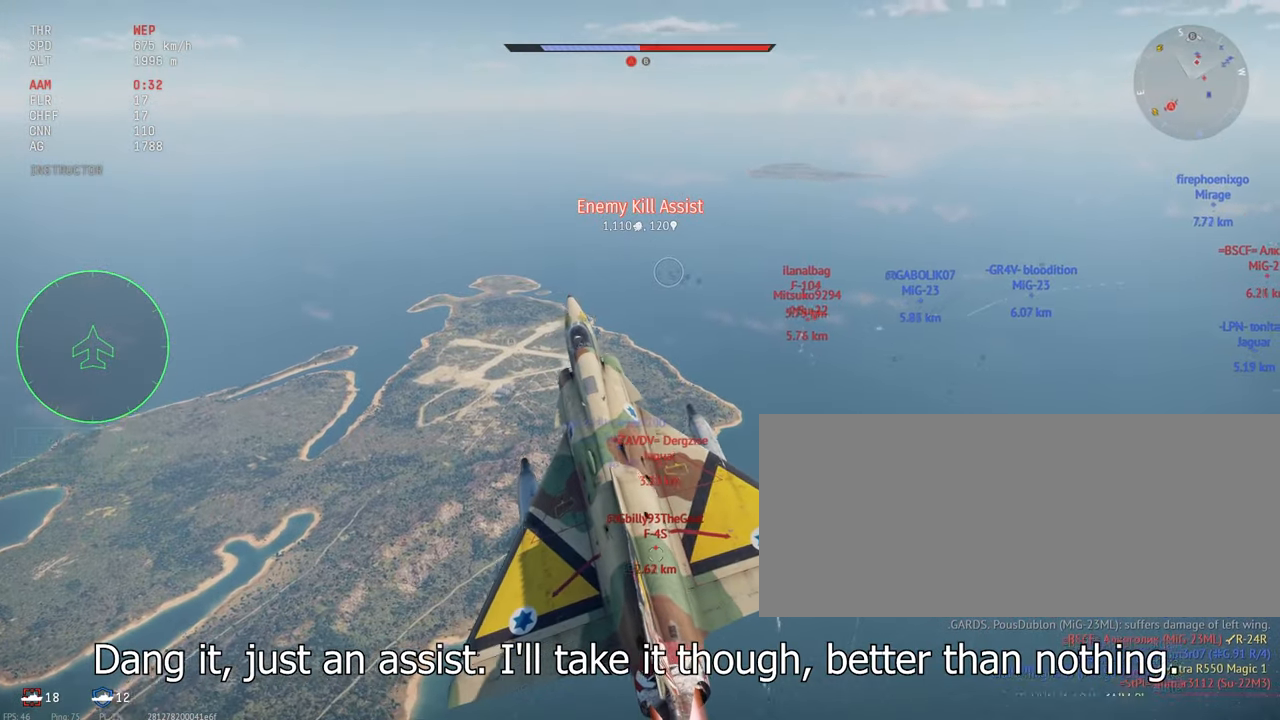
{"keys": ["c"], "mouse": [], "events": [[183, "c", "down"]]}
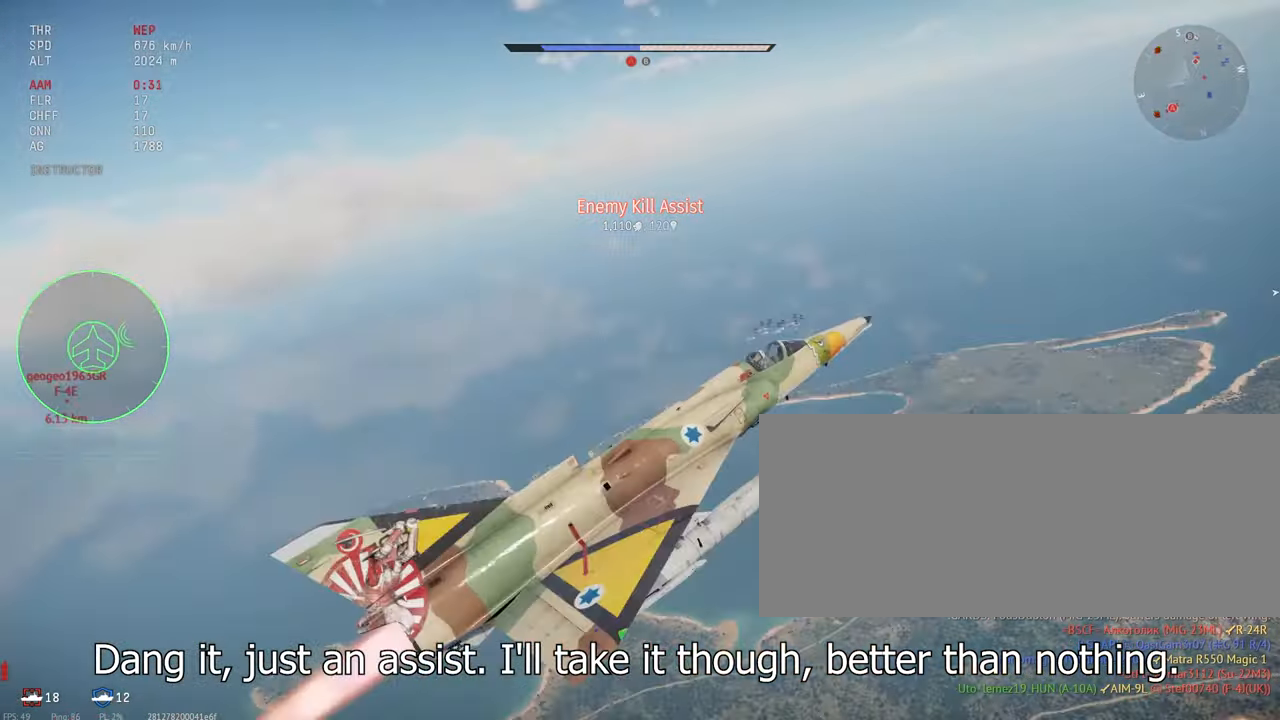
{"keys": ["c"], "mouse": [], "events": []}
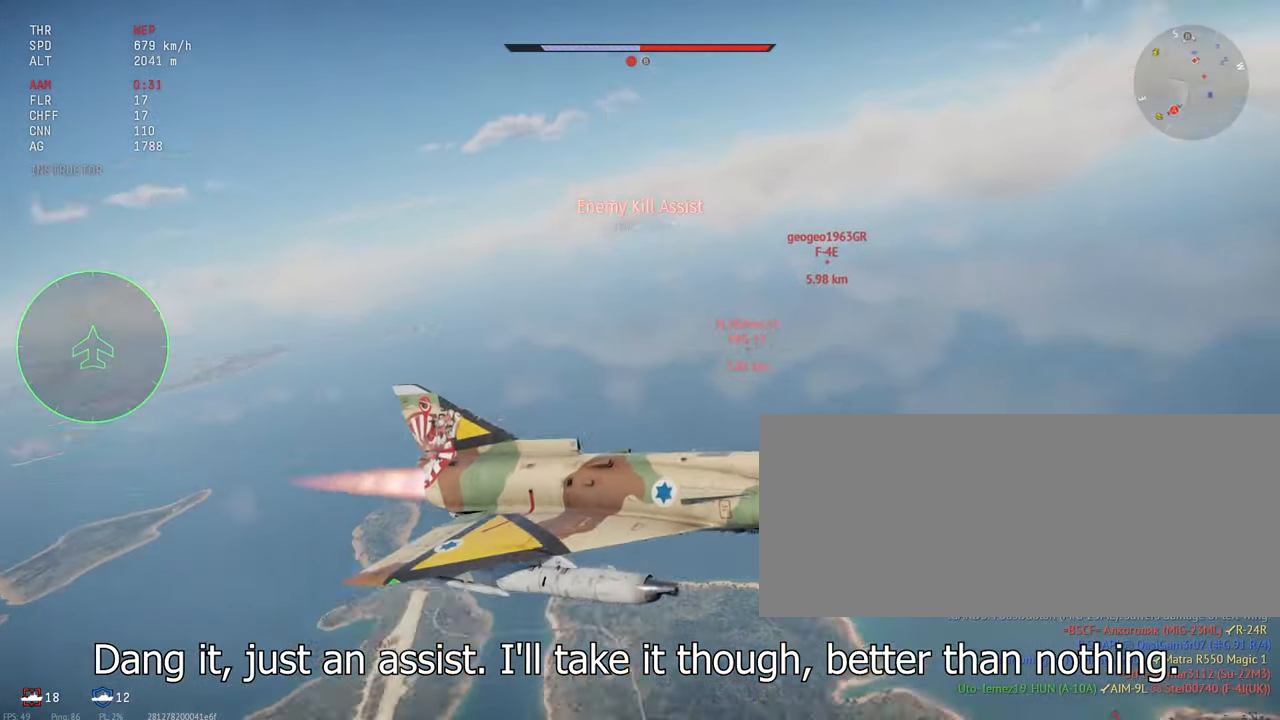
{"keys": ["c"], "mouse": [], "events": []}
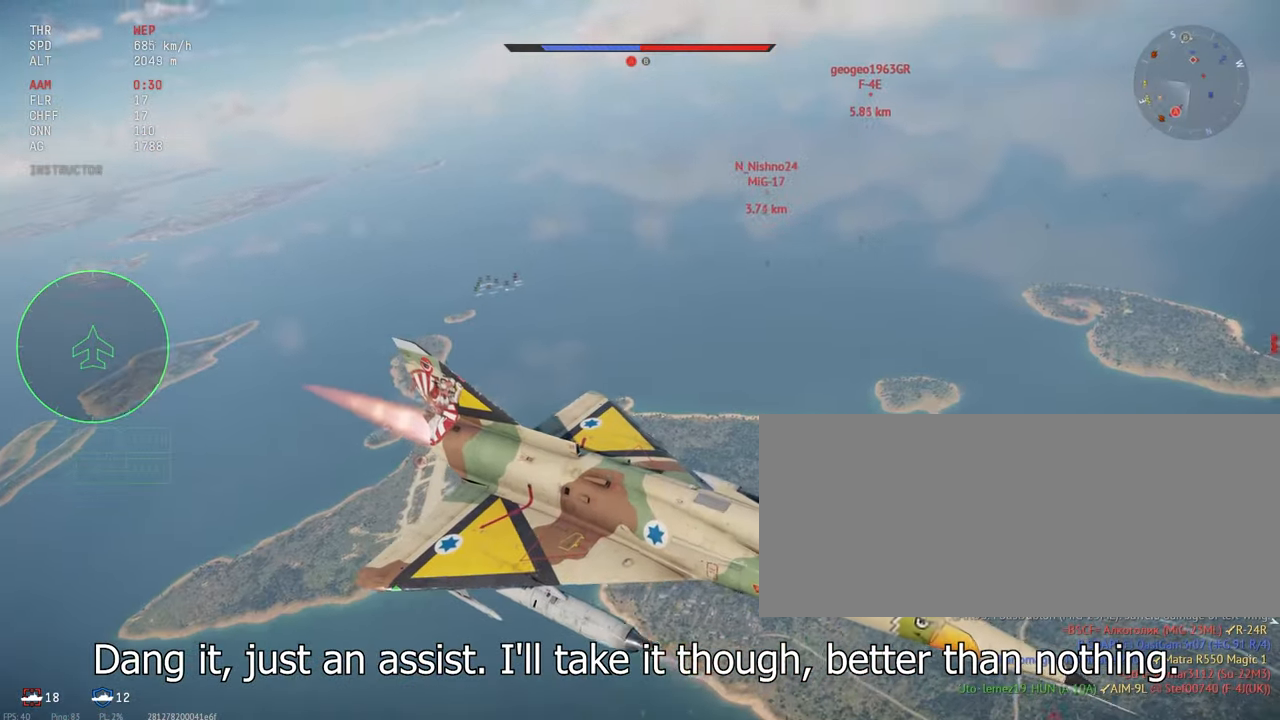
{"keys": [], "mouse": [], "events": [[217, "c", "up"]]}
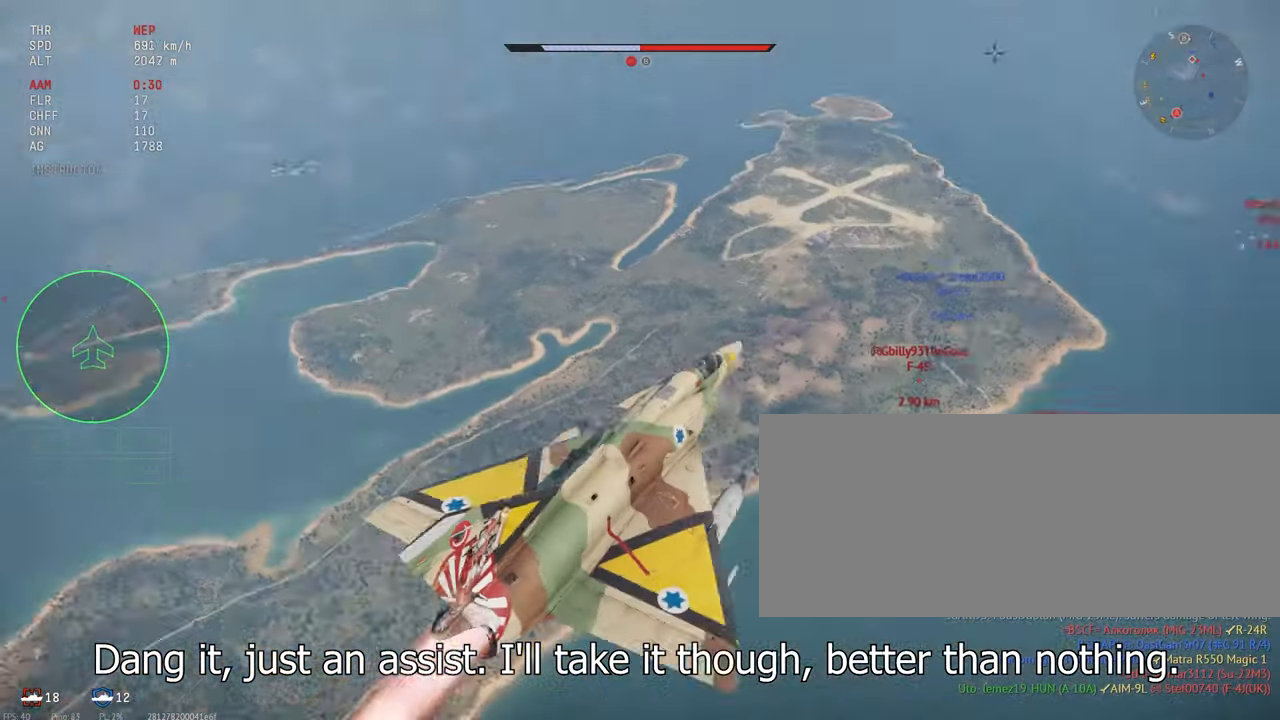
{"keys": [], "mouse": [], "events": []}
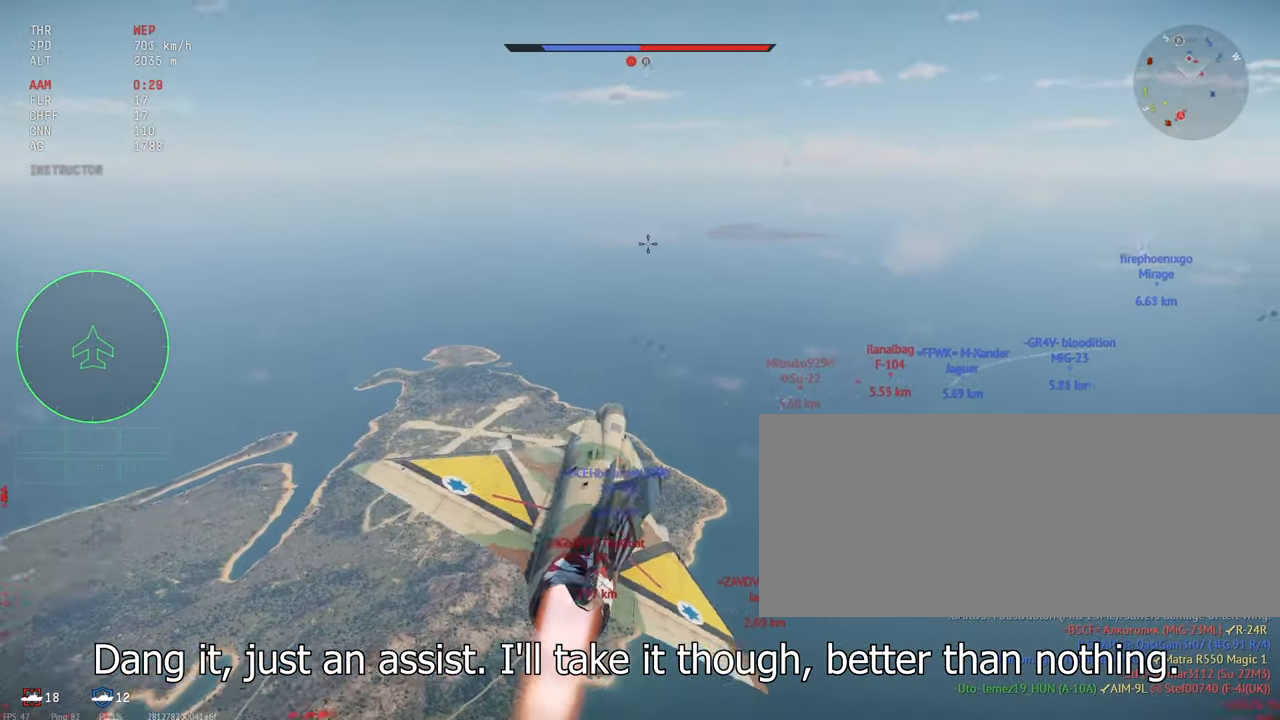
{"keys": [], "mouse": [], "events": []}
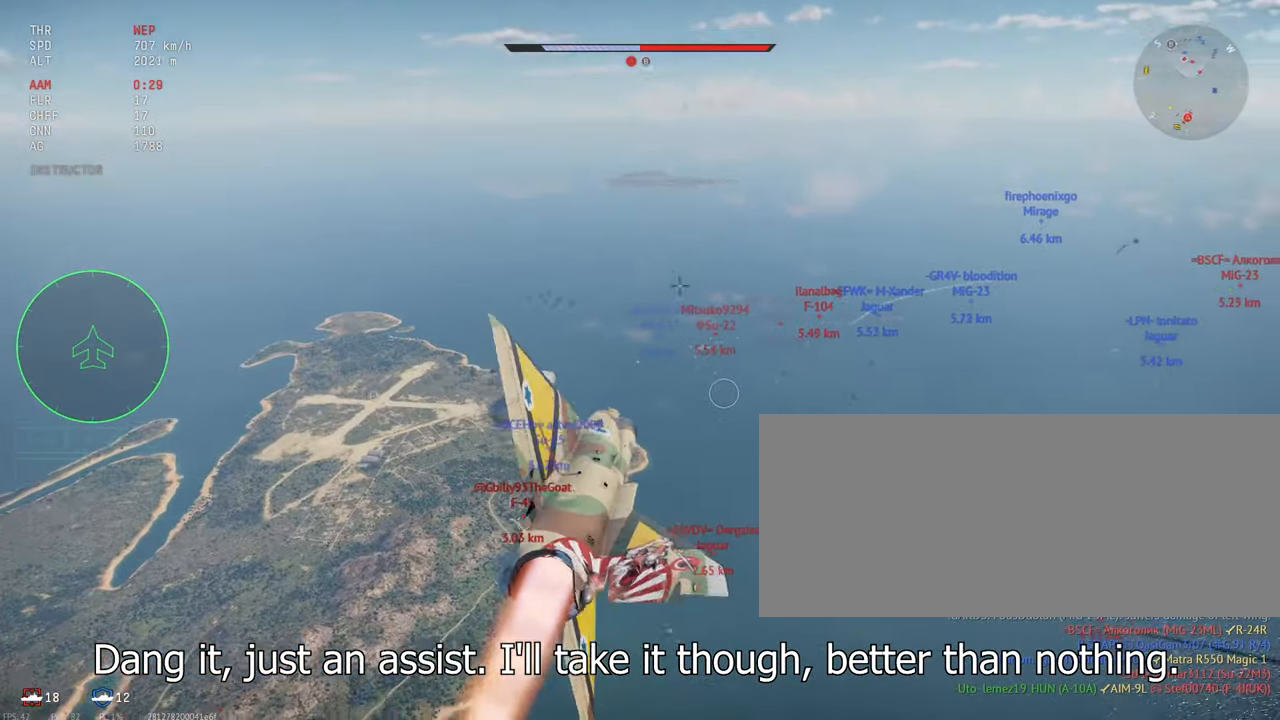
{"keys": [], "mouse": [], "events": []}
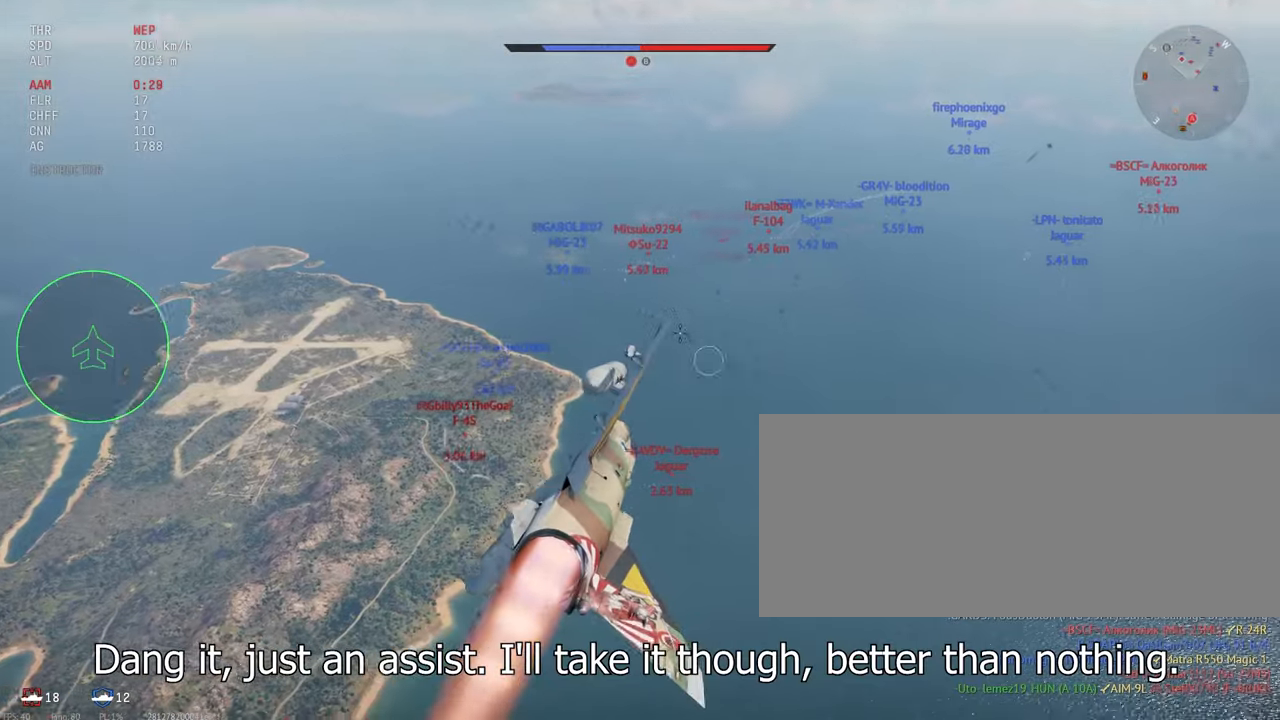
{"keys": [], "mouse": [], "events": []}
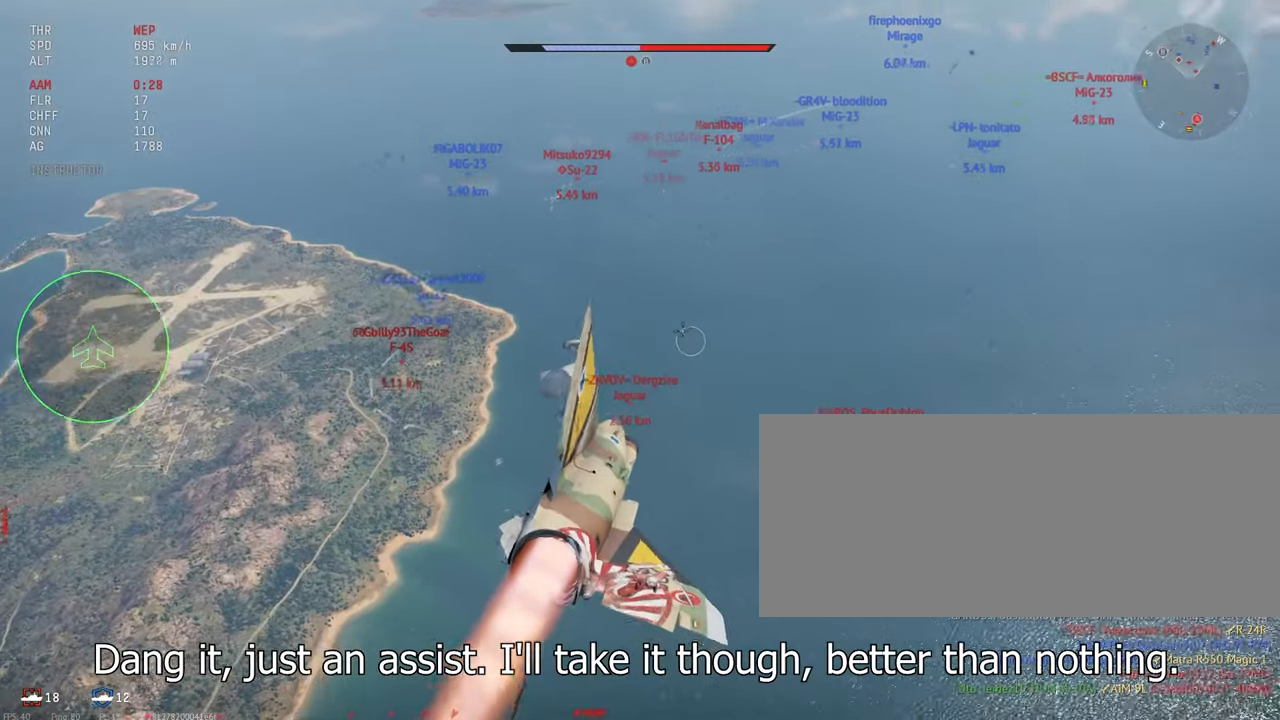
{"keys": ["x"], "mouse": [], "events": [[450, "x", "down"]]}
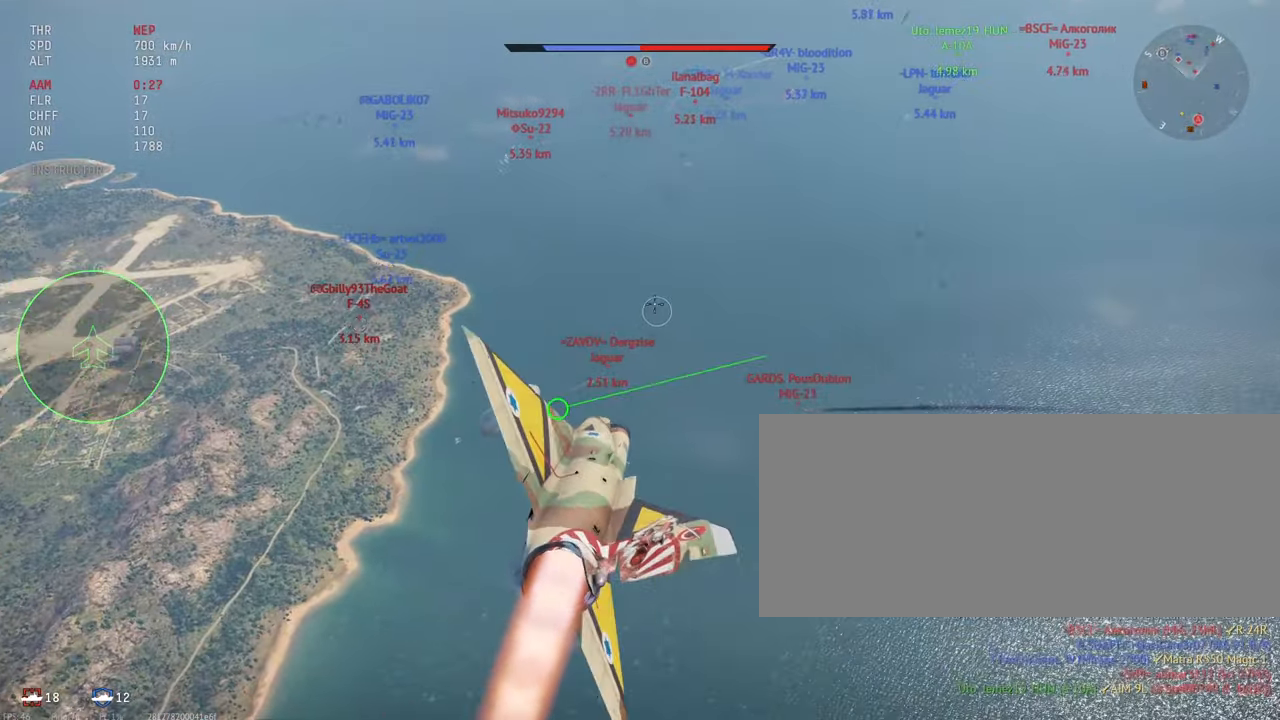
{"keys": [], "mouse": [], "events": [[50, "x", "up"]]}
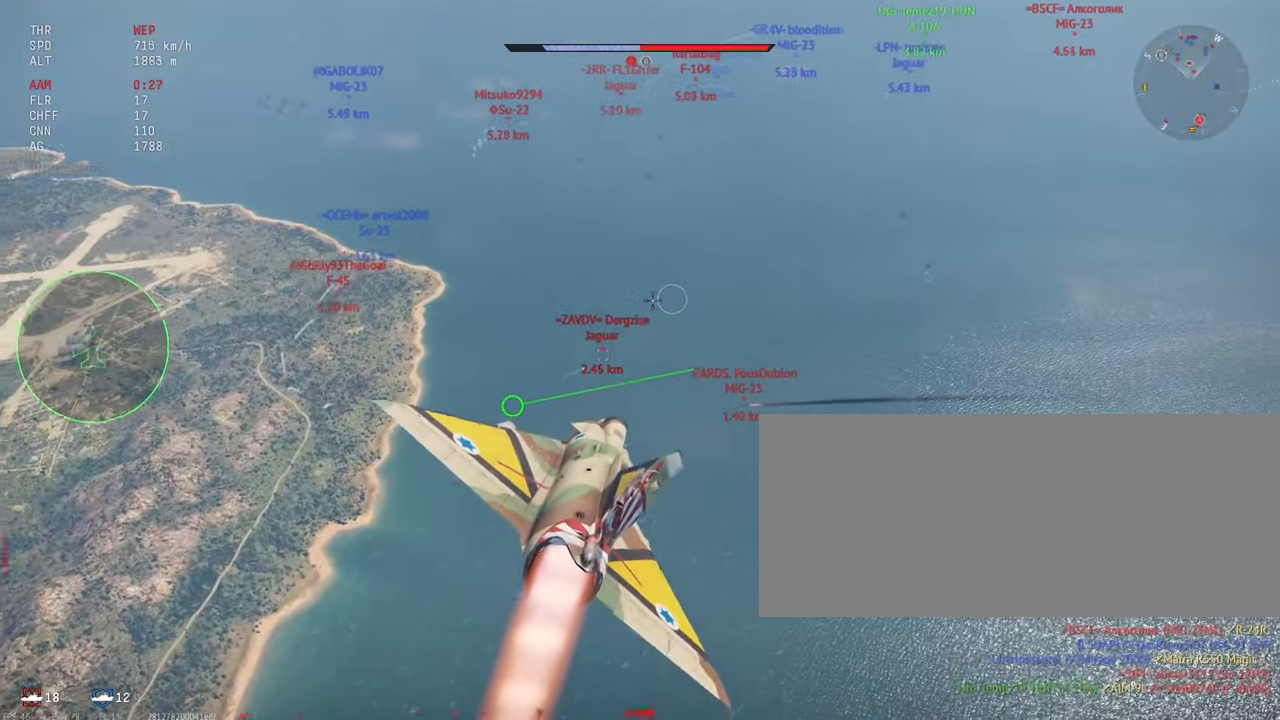
{"keys": [], "mouse": [], "events": []}
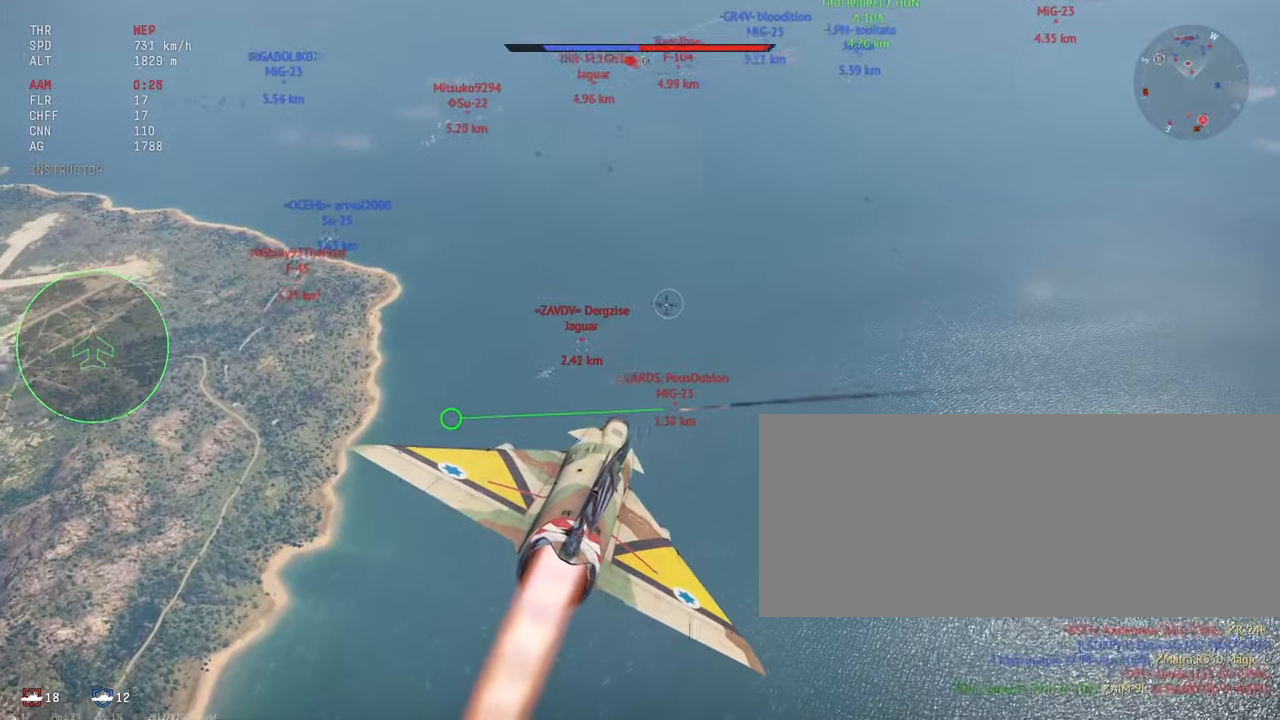
{"keys": [], "mouse": [], "events": []}
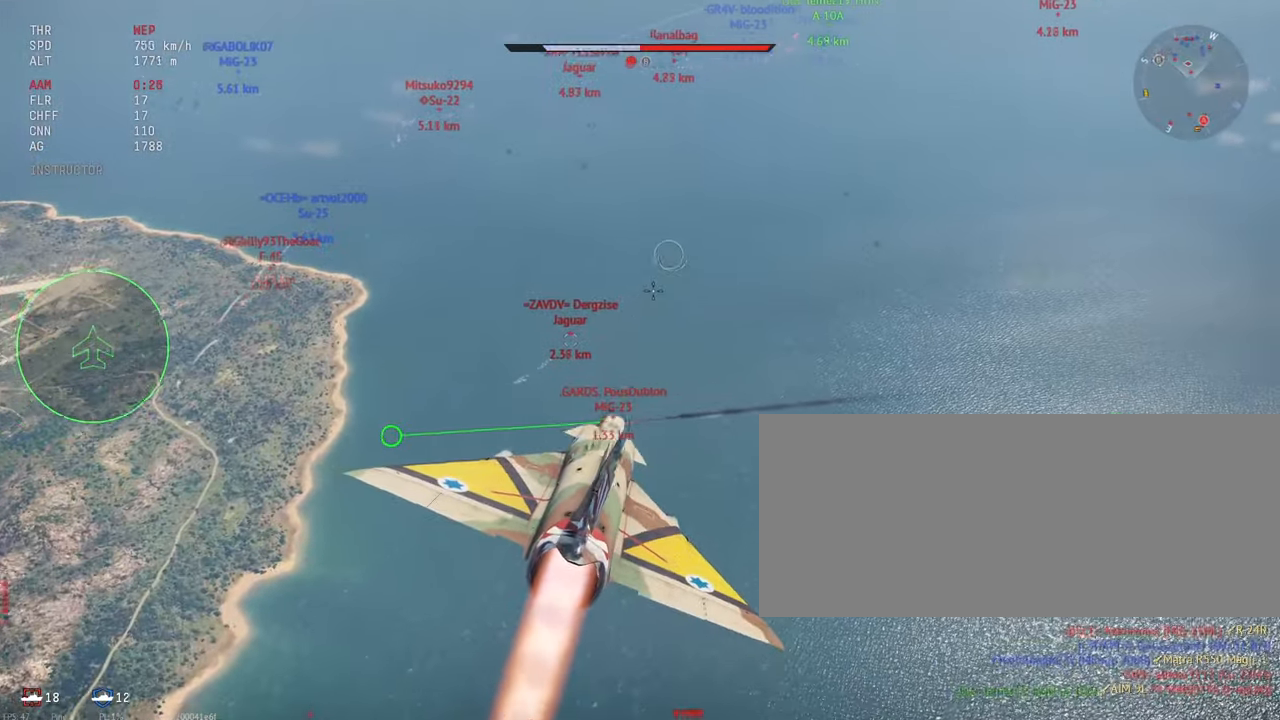
{"keys": ["c"], "mouse": [], "events": [[200, "c", "down"]]}
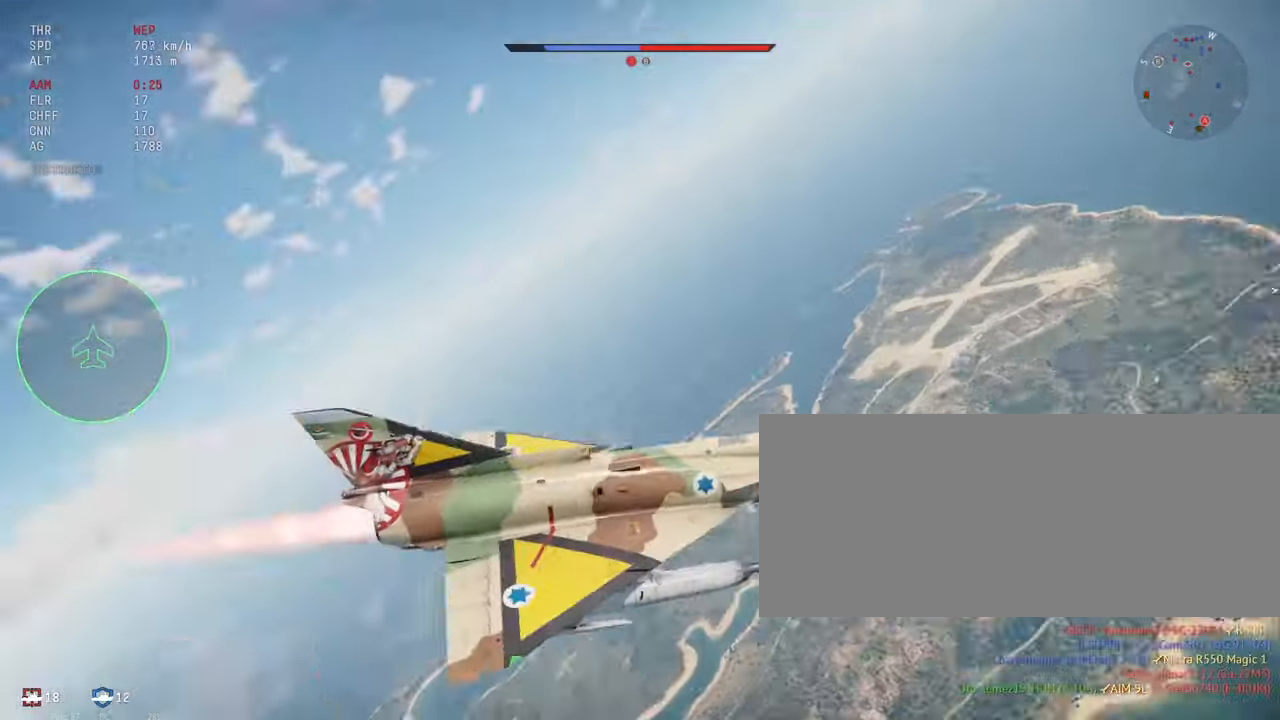
{"keys": ["c"], "mouse": []}
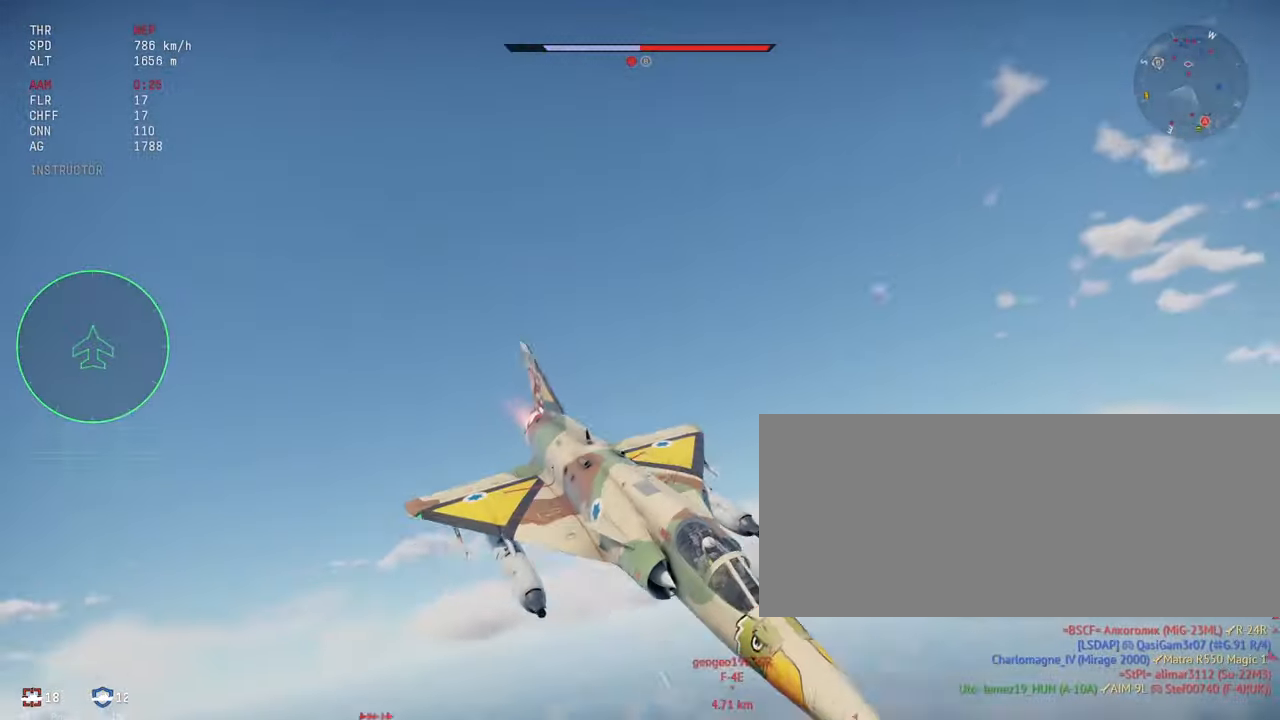
{"keys": ["c"], "mouse": [], "events": []}
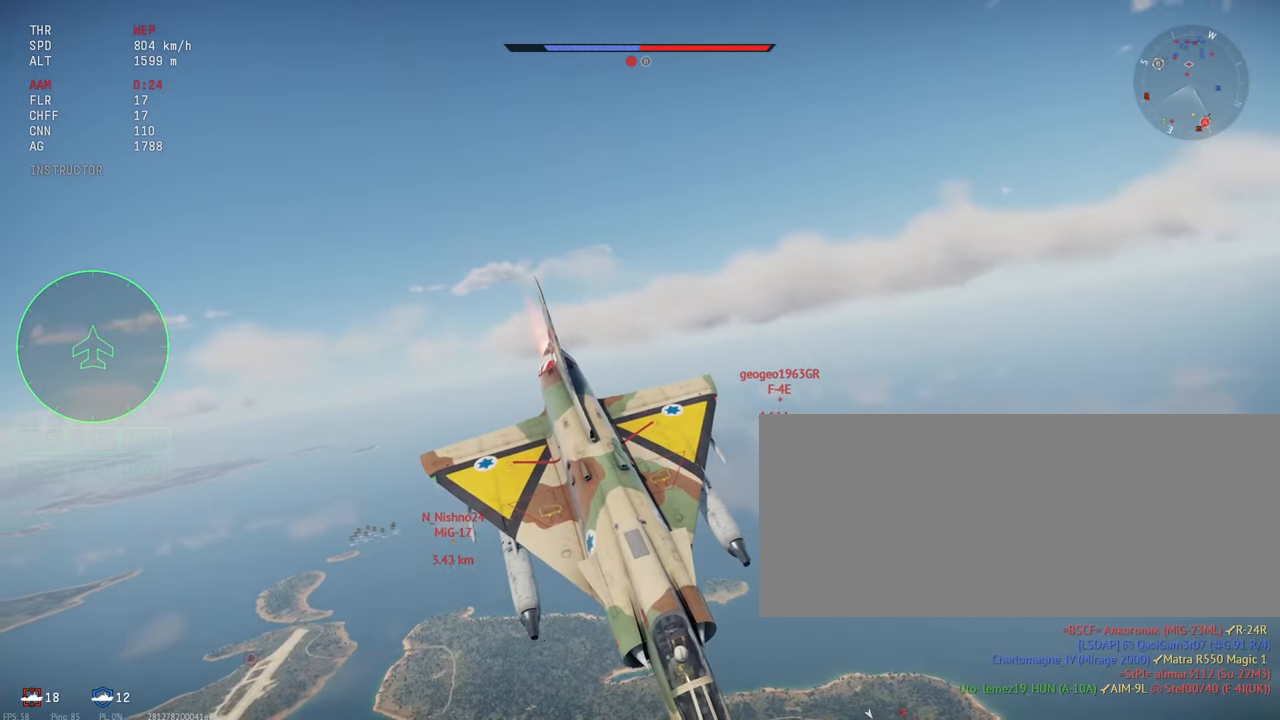
{"keys": ["c"], "mouse": [], "events": []}
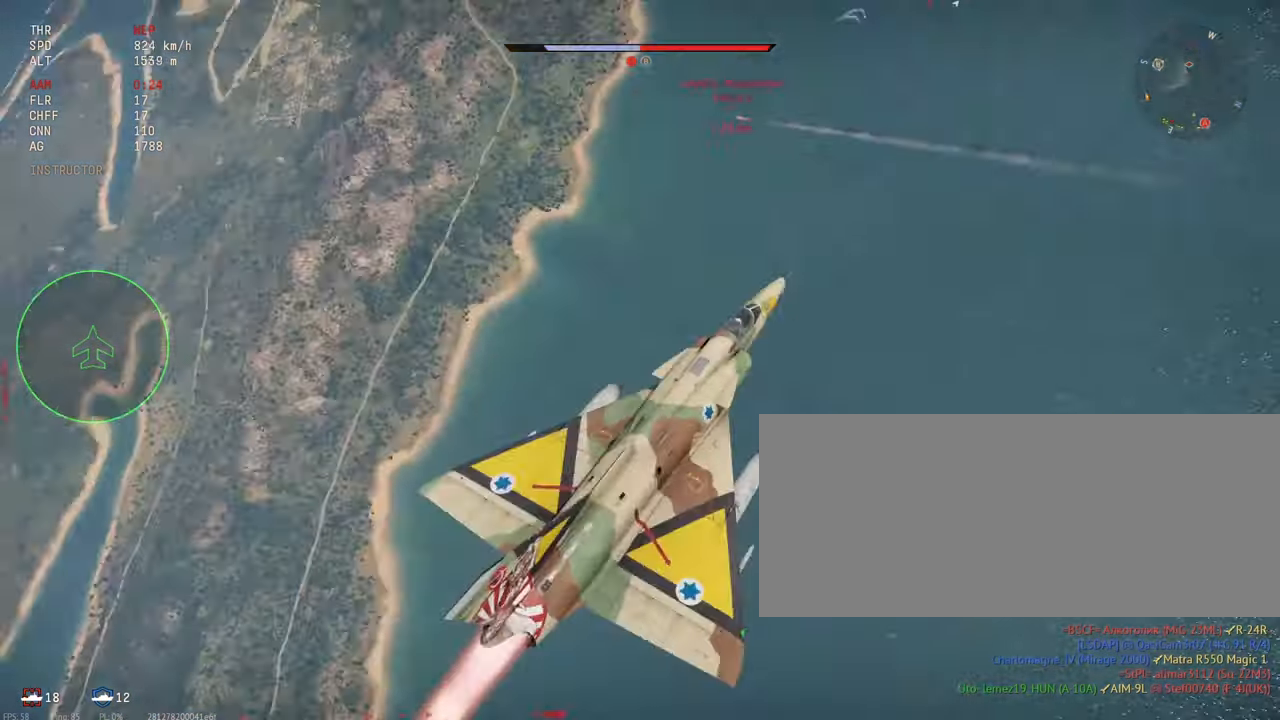
{"keys": [], "mouse": [], "events": [[17, "c", "up"]]}